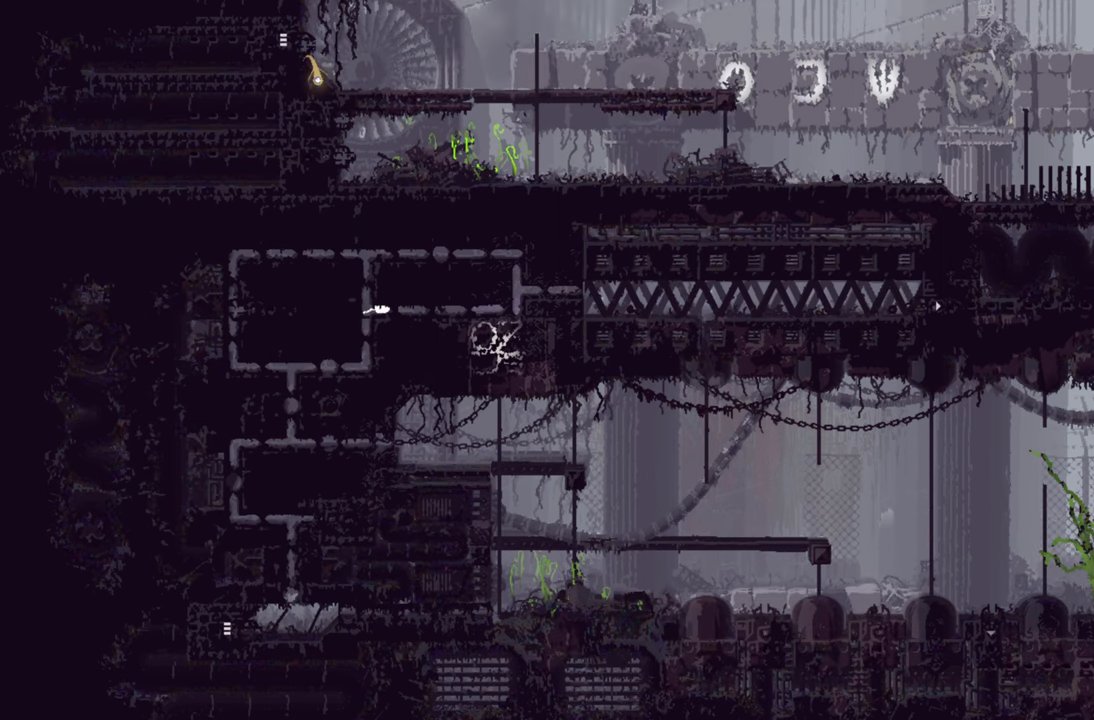
Gameplay with a controller (Xbox layout); each line is a JSON object with the inputs held at the frame after it. "events" lists button and stick changes between this image and that frame as [ms after this image, input, new state], when the widget could be followed in between.
{"buttons": [], "left_stick": "right", "right_stick": "center", "events": []}
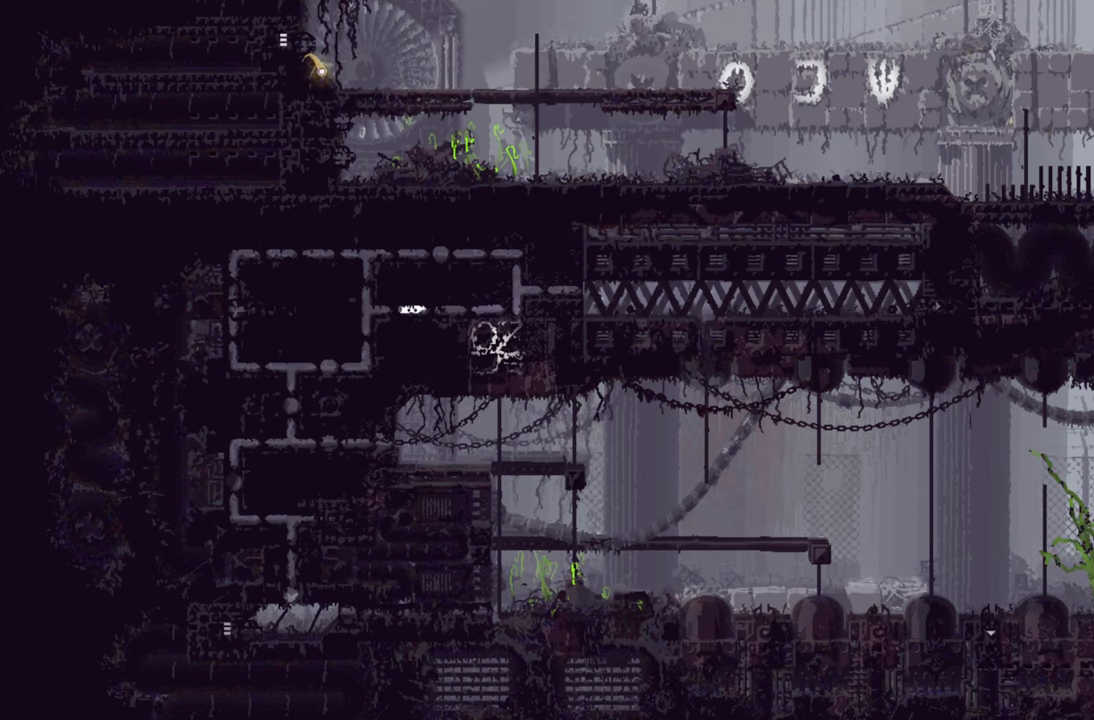
{"buttons": [], "left_stick": "right", "right_stick": "center", "events": []}
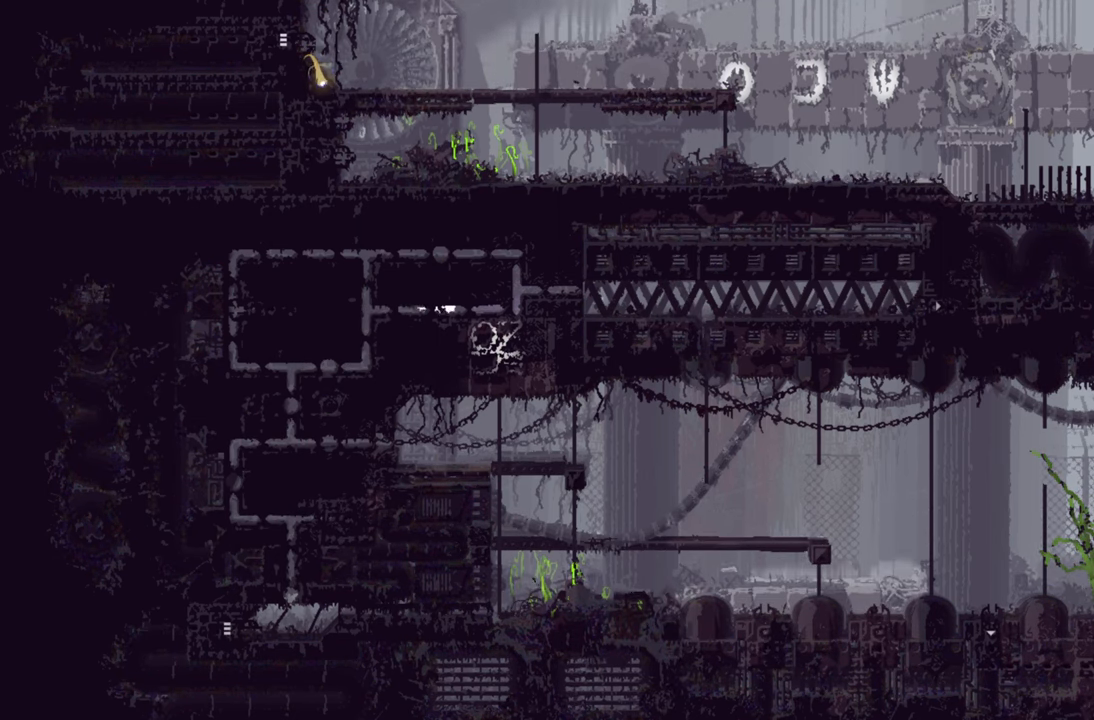
{"buttons": [], "left_stick": "right", "right_stick": "center", "events": []}
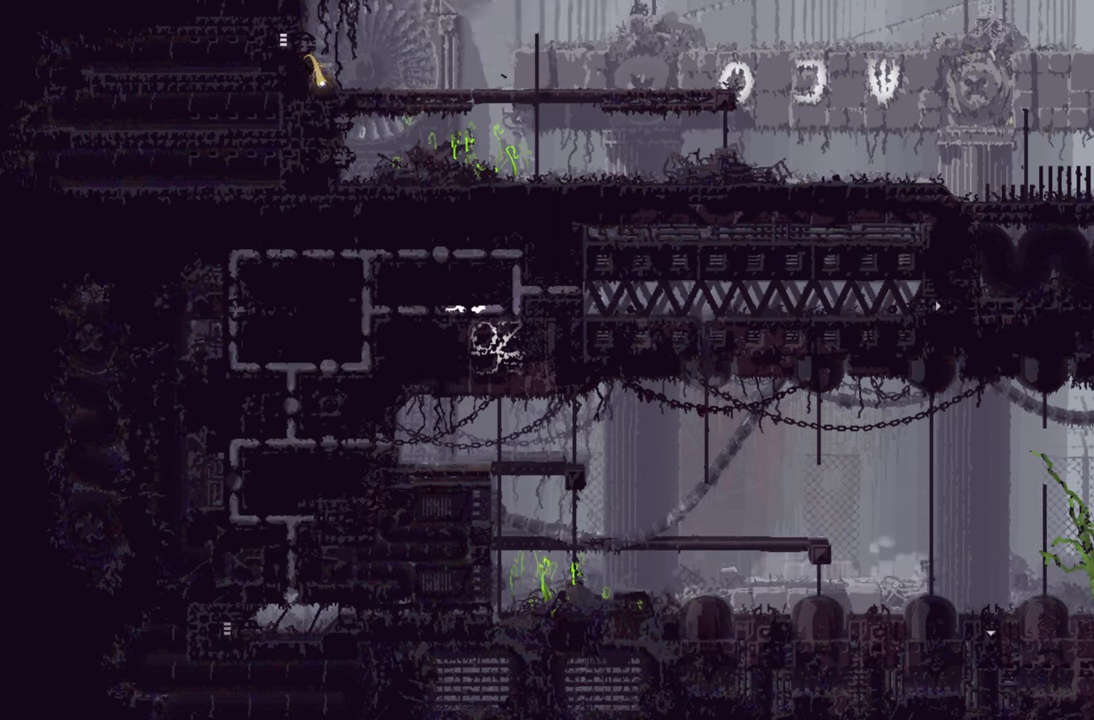
{"buttons": [], "left_stick": "right", "right_stick": "center", "events": []}